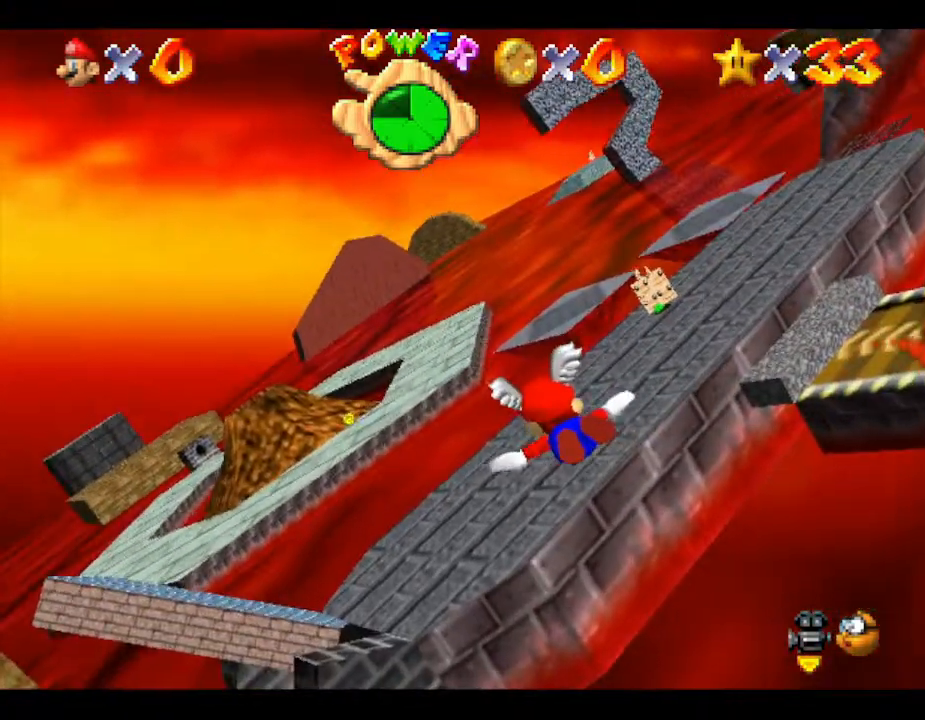
Gameplay with a controller (Nintendo layout); each line is a JSON object with the inputs held at the frame after it. "events" lists button and stick changes between this image and that frame as [ms after this image, input, new state], when the widget could be followed in between. Not read: L3 R3.
{"buttons": [], "left_stick": "right", "events": [[50, "left_stick", "center"], [350, "left_stick", "right"]]}
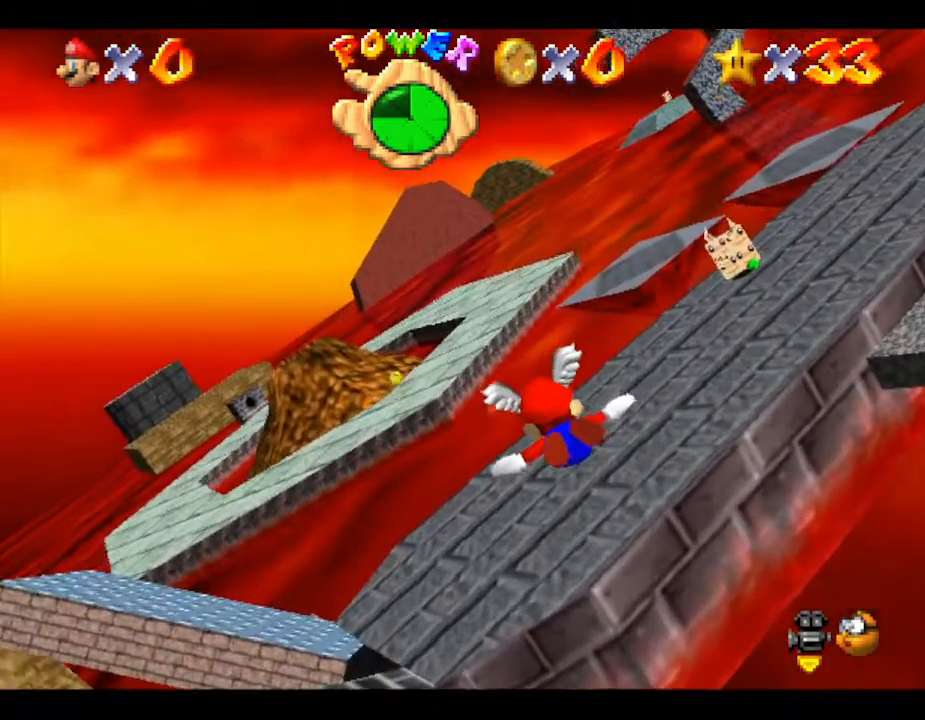
{"buttons": [], "left_stick": "up-right", "events": [[367, "left_stick", "up-right"]]}
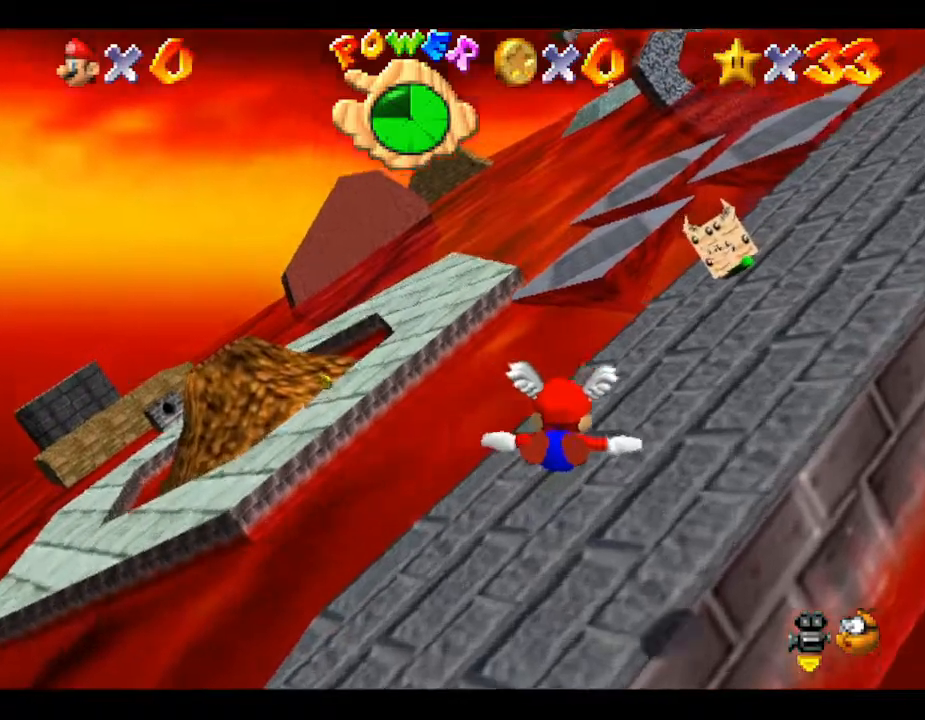
{"buttons": [], "left_stick": "center", "events": [[133, "Z", "down"], [250, "left_stick", "up"], [300, "Z", "up"], [367, "left_stick", "center"]]}
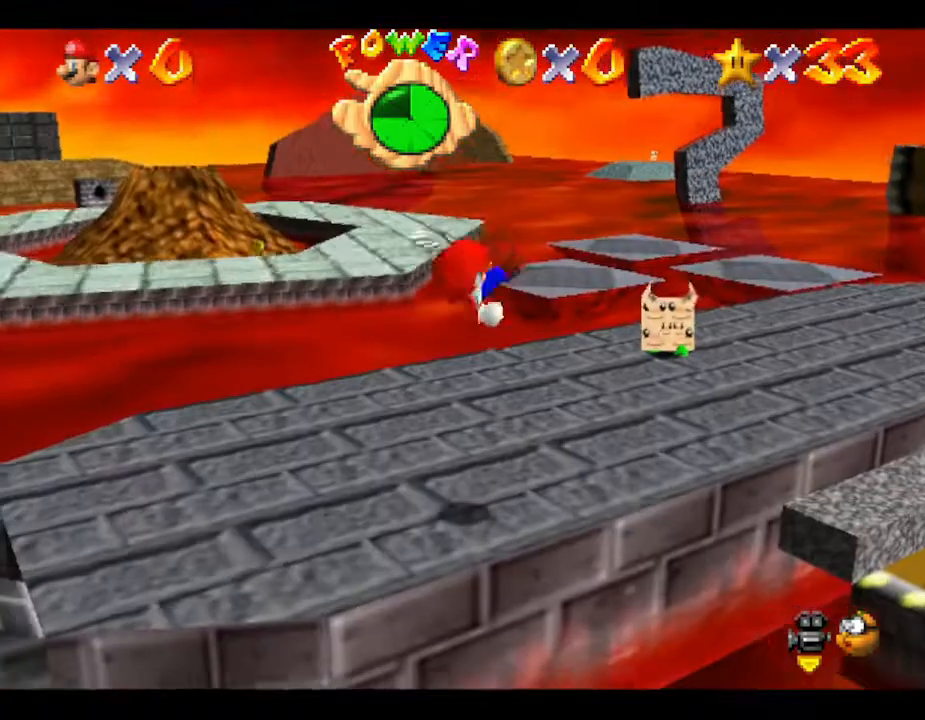
{"buttons": [], "left_stick": "center", "events": [[83, "C_LEFT", "down"], [83, "left_stick", "up-right"], [250, "left_stick", "center"], [283, "C_LEFT", "up"]]}
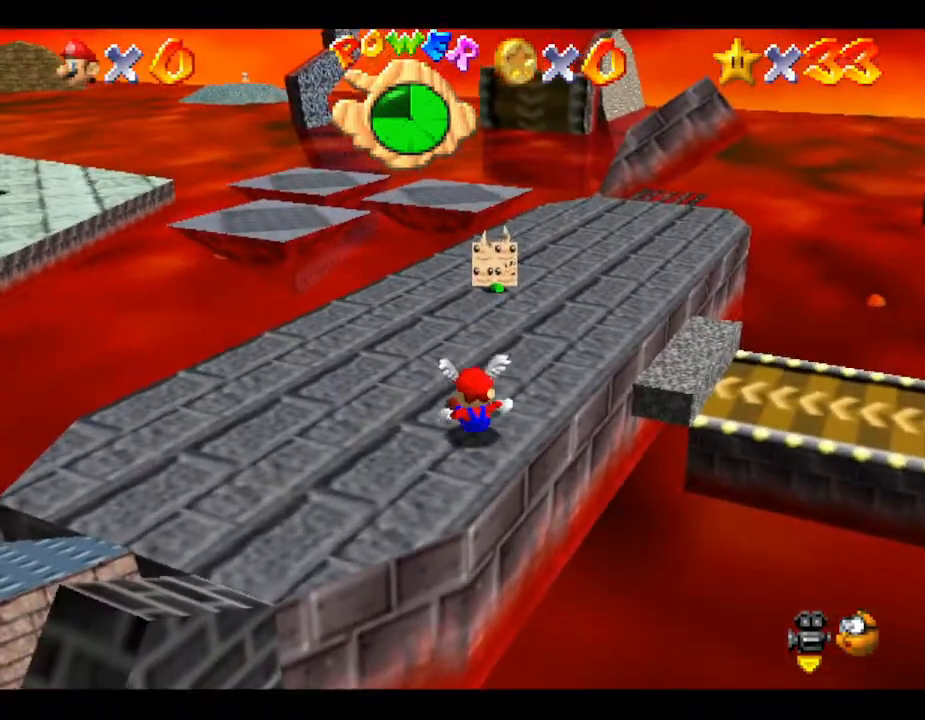
{"buttons": ["A"], "left_stick": "up", "events": [[133, "left_stick", "up"], [200, "left_stick", "up-right"], [483, "A", "down"], [483, "left_stick", "up"]]}
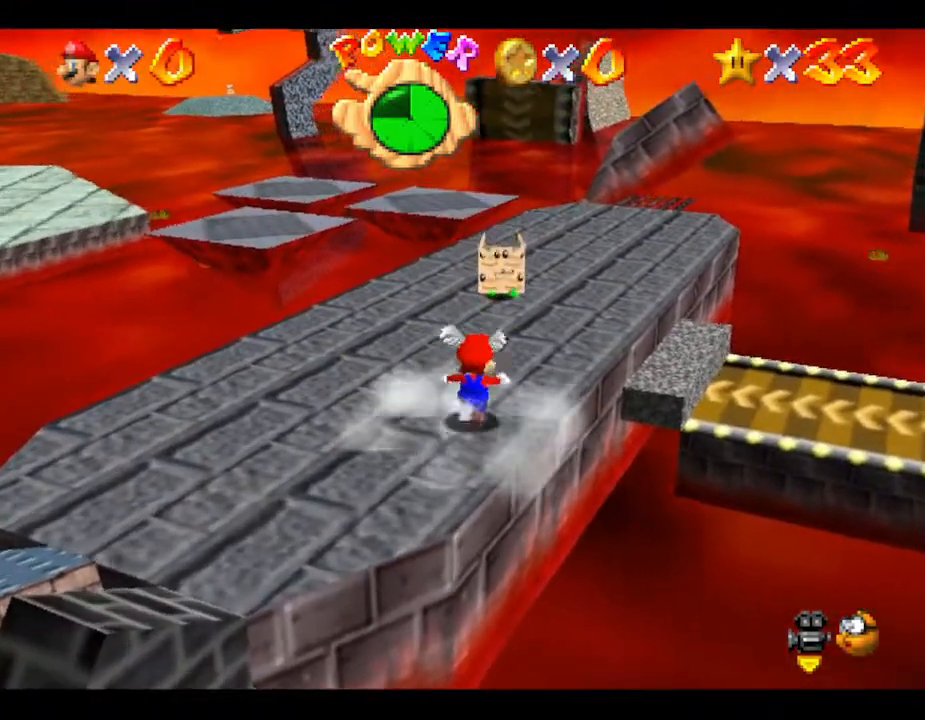
{"buttons": ["A"], "left_stick": "up", "events": [[50, "A", "up"], [500, "A", "down"]]}
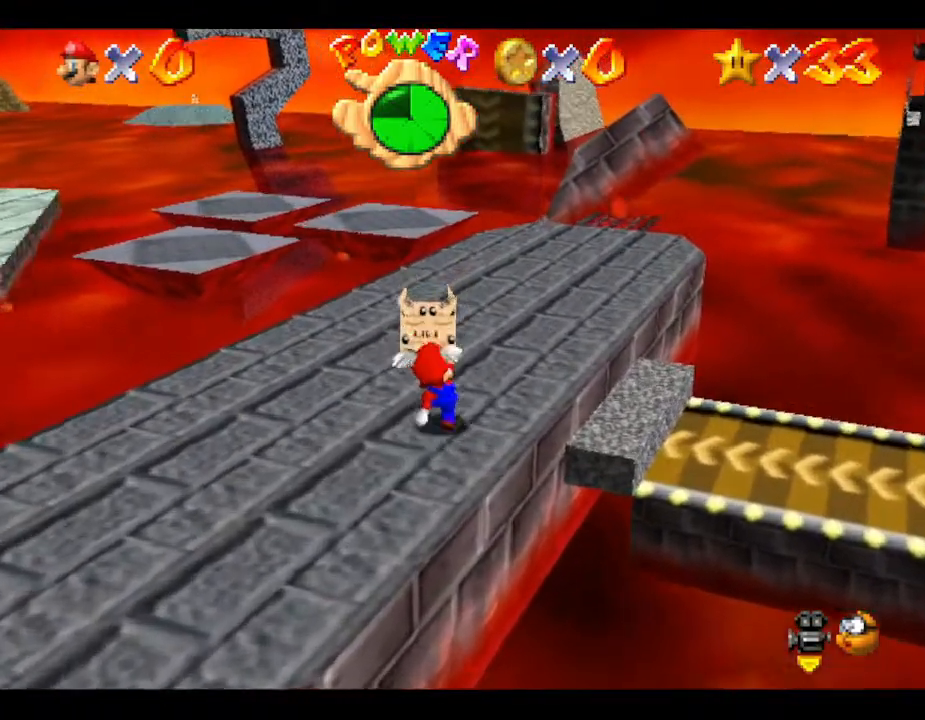
{"buttons": ["A"], "left_stick": "up", "events": []}
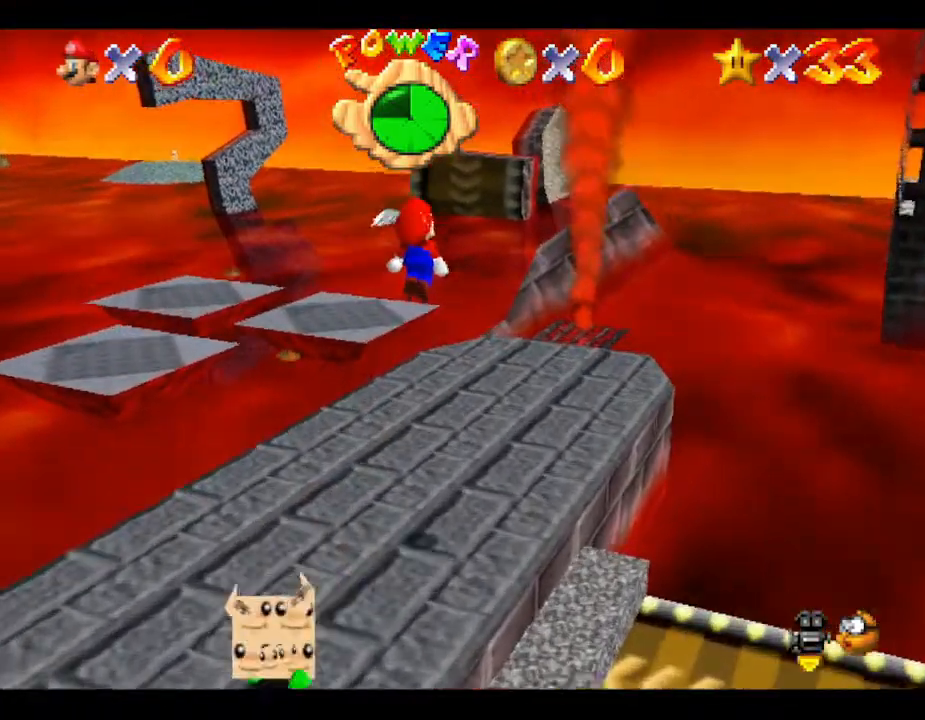
{"buttons": [], "left_stick": "up-right", "events": [[83, "left_stick", "up-right"], [150, "A", "up"]]}
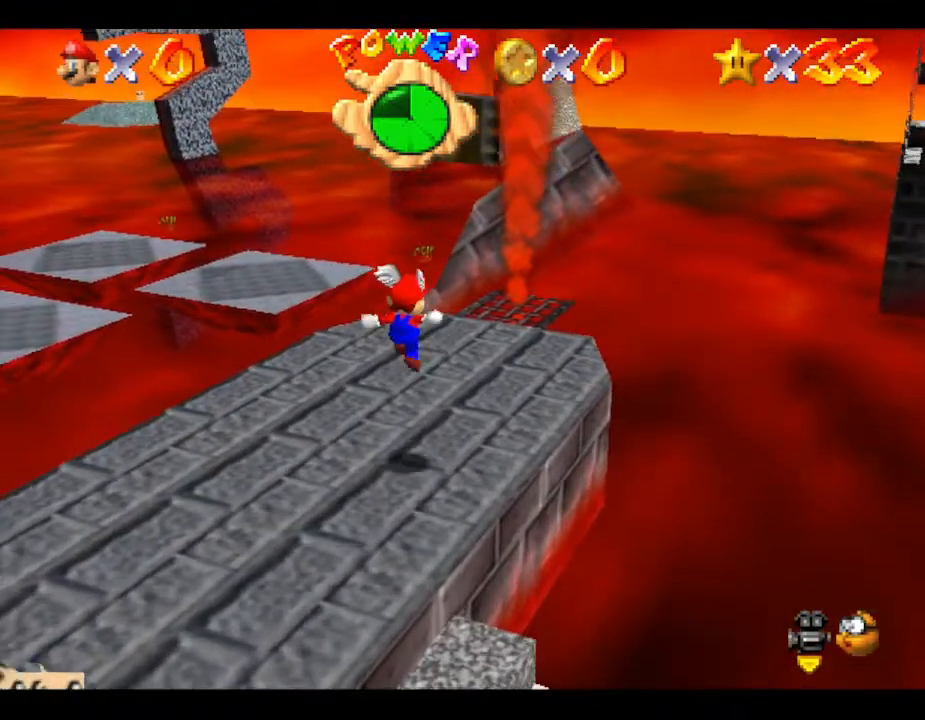
{"buttons": ["A"], "left_stick": "up-right", "events": [[133, "A", "down"]]}
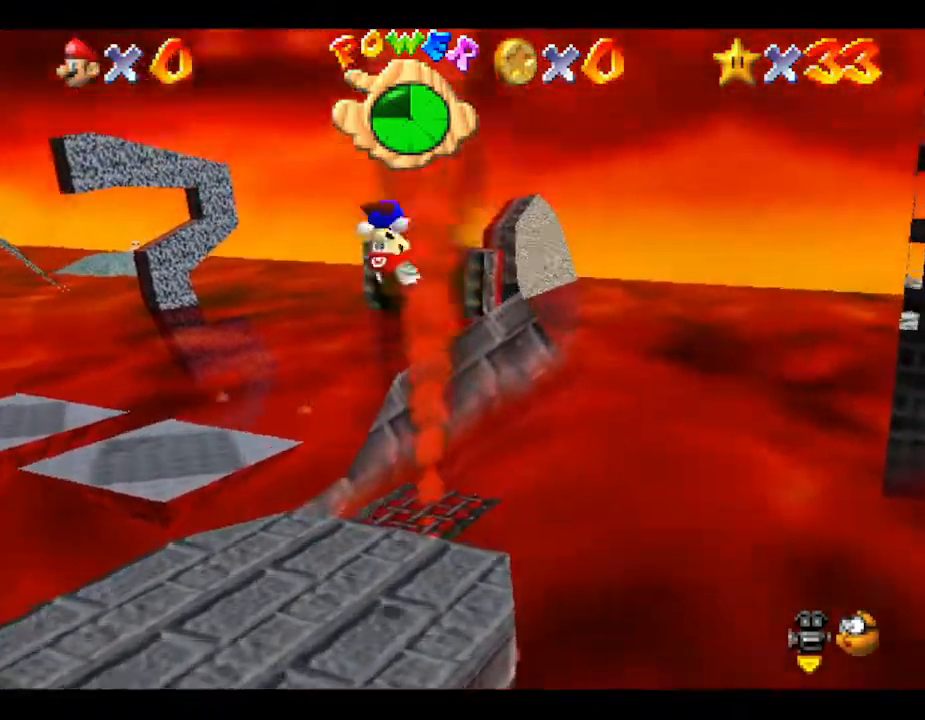
{"buttons": [], "left_stick": "center", "events": [[333, "A", "up"], [333, "left_stick", "center"]]}
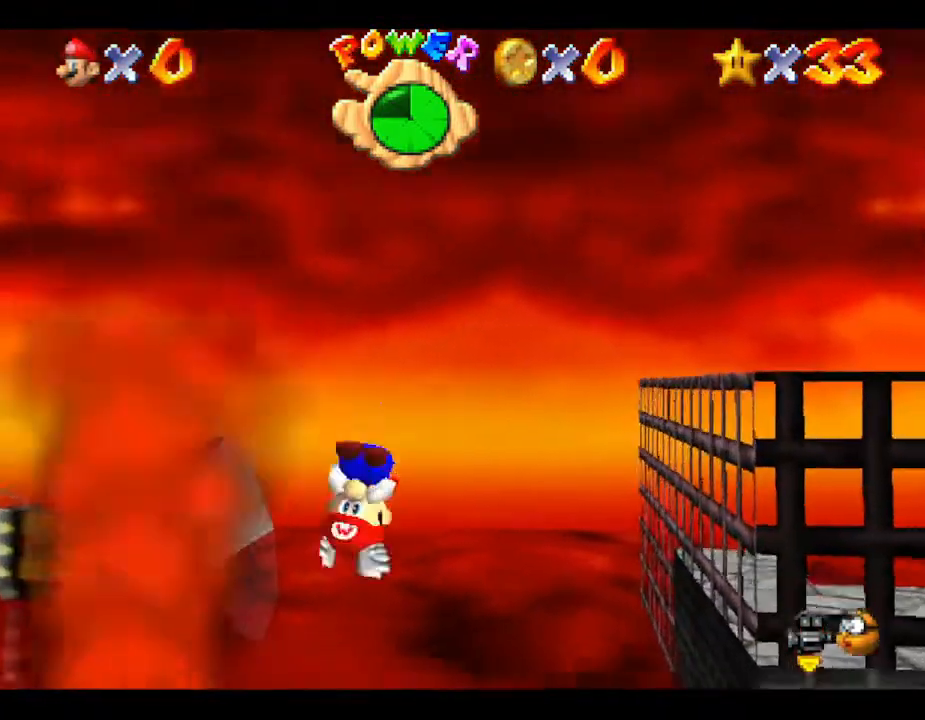
{"buttons": [], "left_stick": "down-left", "events": [[250, "left_stick", "down-right"], [333, "left_stick", "down"], [433, "left_stick", "down-left"]]}
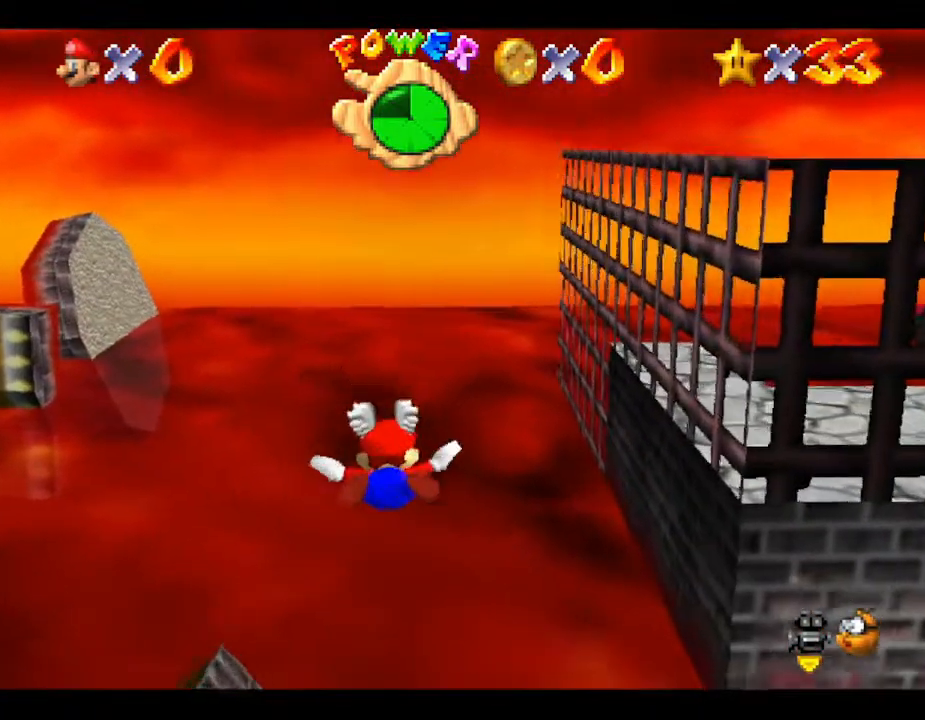
{"buttons": [], "left_stick": "center", "events": [[83, "left_stick", "center"]]}
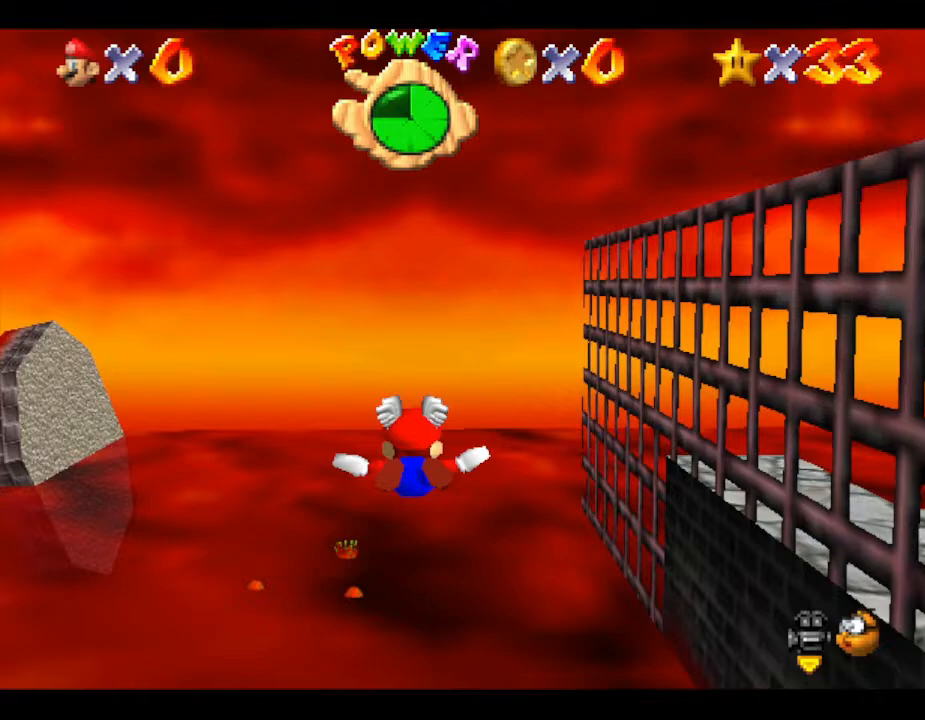
{"buttons": [], "left_stick": "right", "events": [[500, "left_stick", "right"]]}
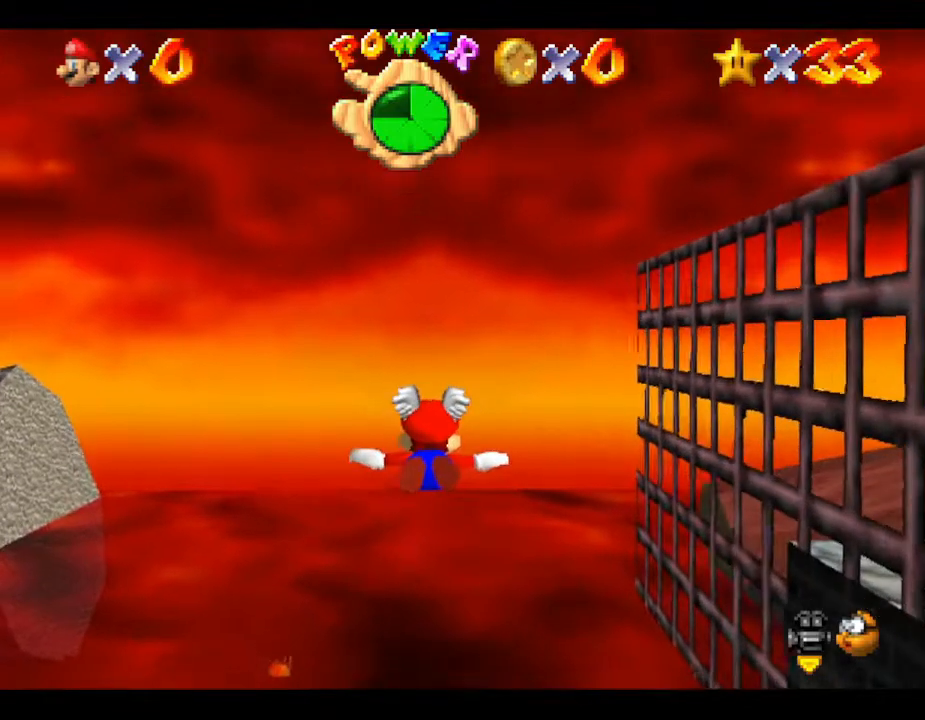
{"buttons": [], "left_stick": "center", "events": [[33, "left_stick", "center"]]}
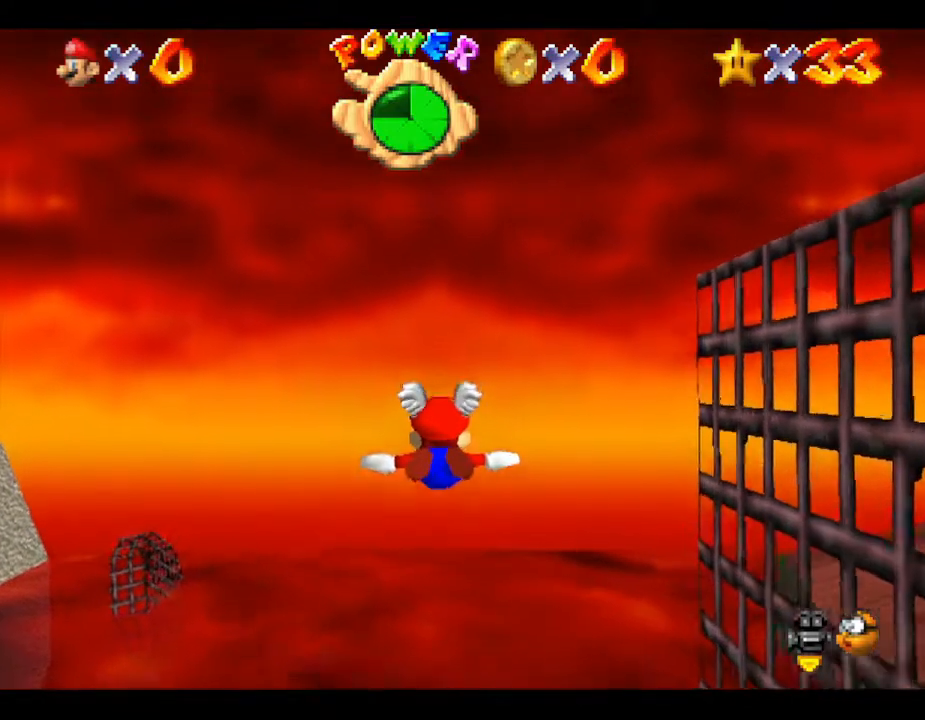
{"buttons": [], "left_stick": "center", "events": [[67, "left_stick", "right"], [183, "left_stick", "center"]]}
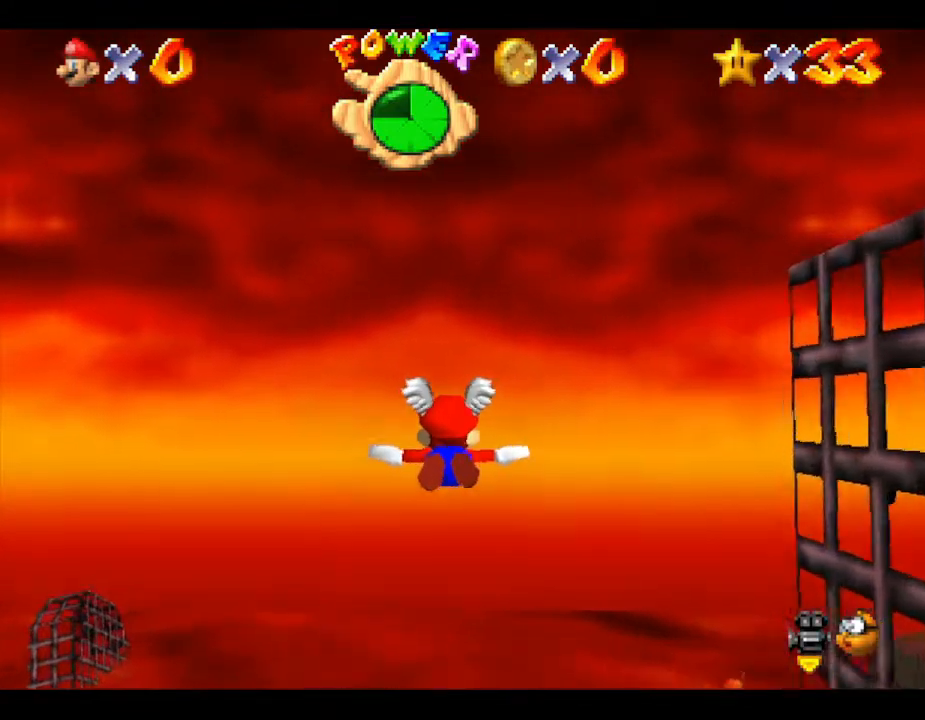
{"buttons": [], "left_stick": "right", "events": [[33, "left_stick", "right"], [250, "left_stick", "center"], [333, "left_stick", "right"]]}
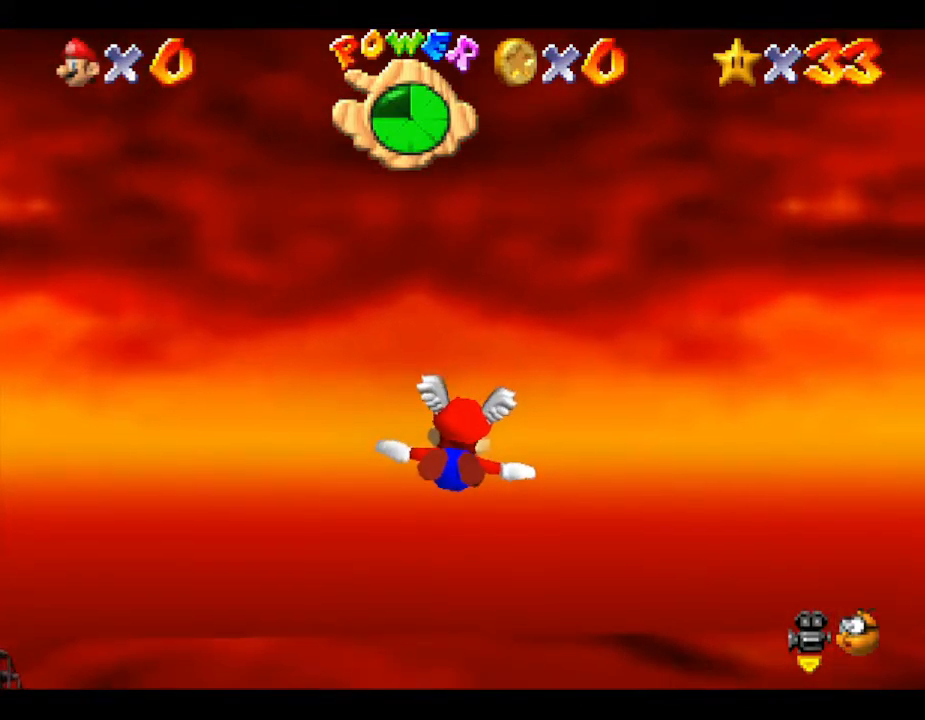
{"buttons": [], "left_stick": "right", "events": []}
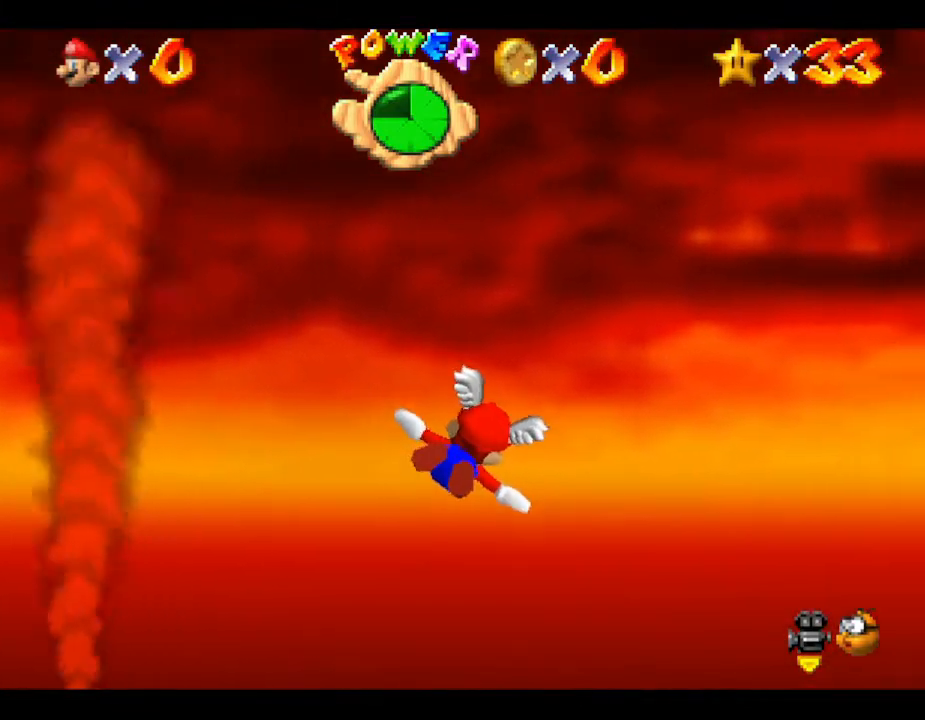
{"buttons": [], "left_stick": "right", "events": []}
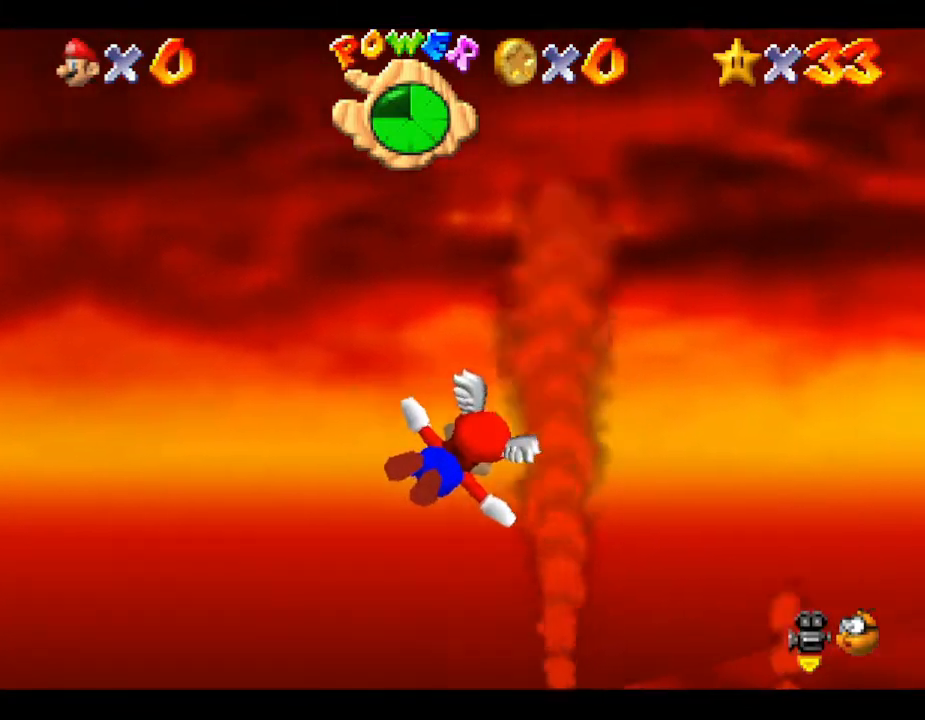
{"buttons": [], "left_stick": "right", "events": []}
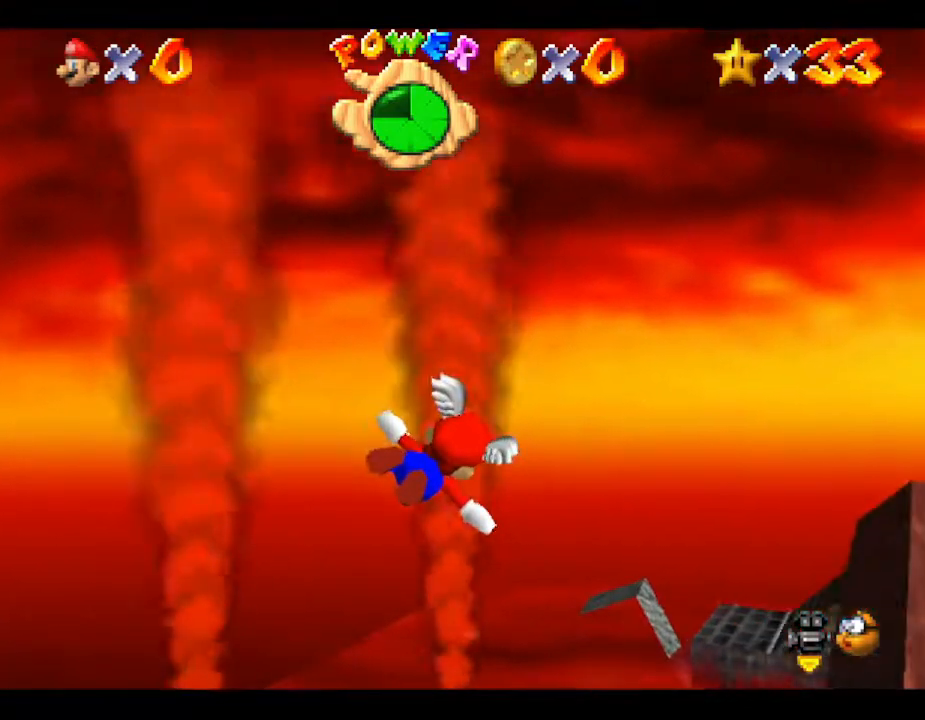
{"buttons": [], "left_stick": "right", "events": []}
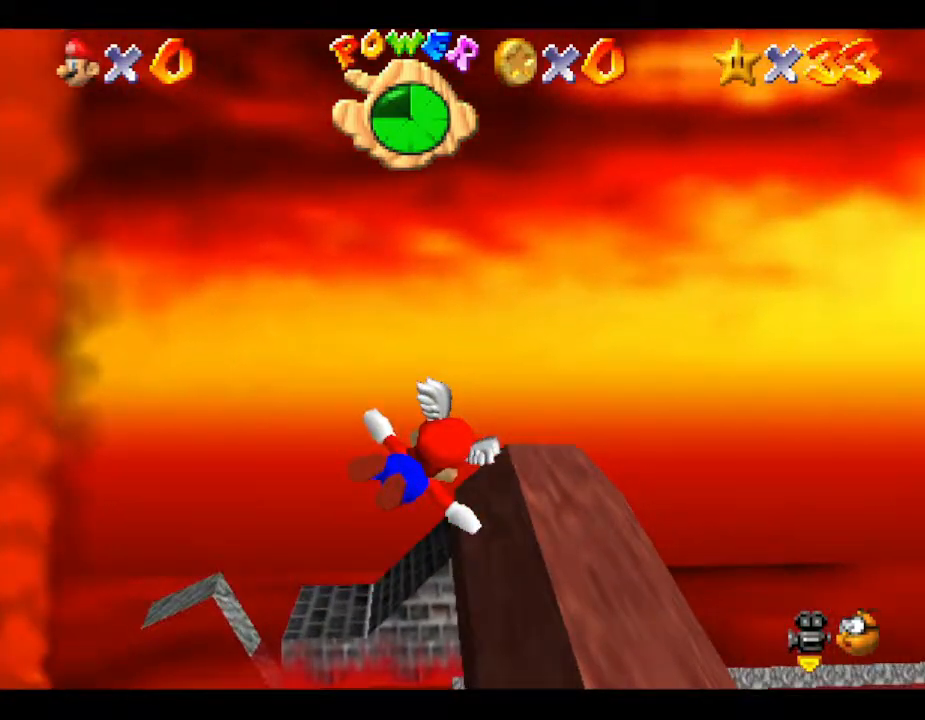
{"buttons": [], "left_stick": "center", "events": [[267, "left_stick", "center"]]}
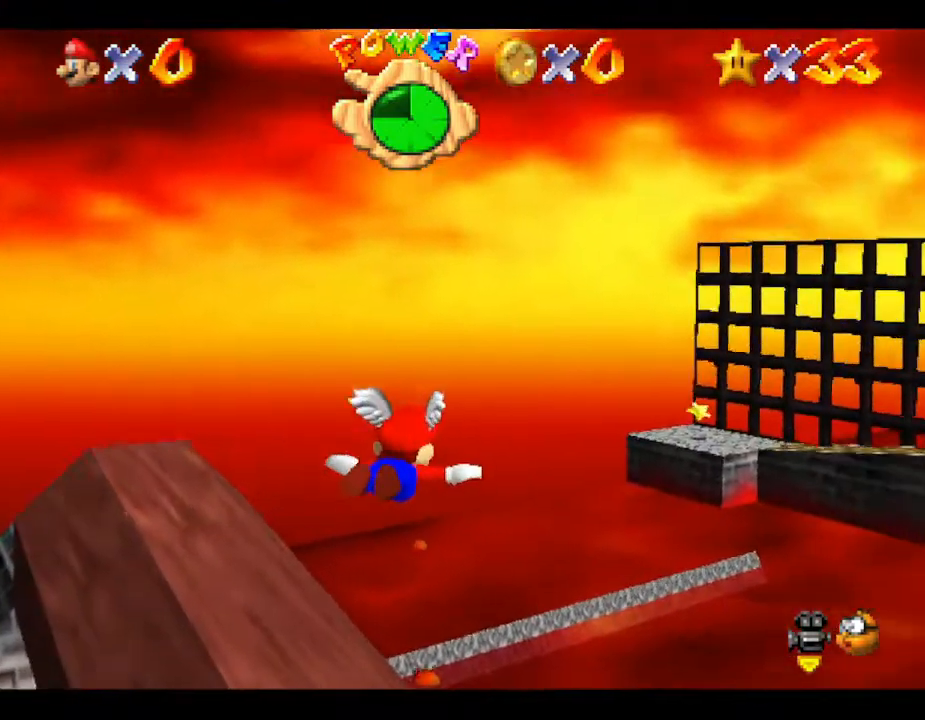
{"buttons": [], "left_stick": "center", "events": [[200, "left_stick", "down-left"], [450, "left_stick", "center"]]}
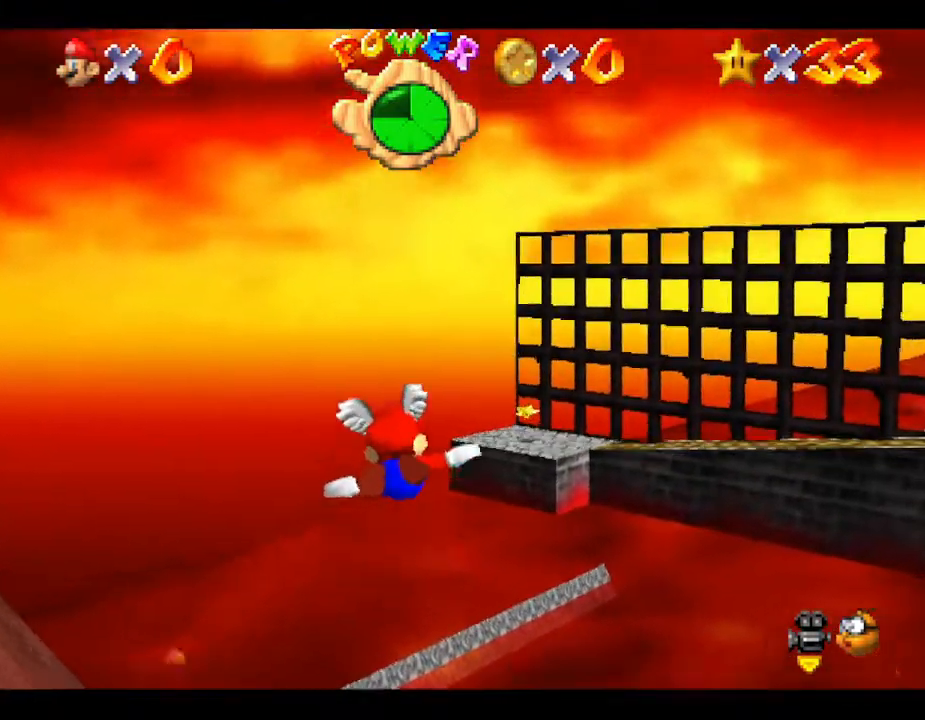
{"buttons": [], "left_stick": "right", "events": [[83, "left_stick", "right"], [250, "left_stick", "center"], [500, "left_stick", "right"]]}
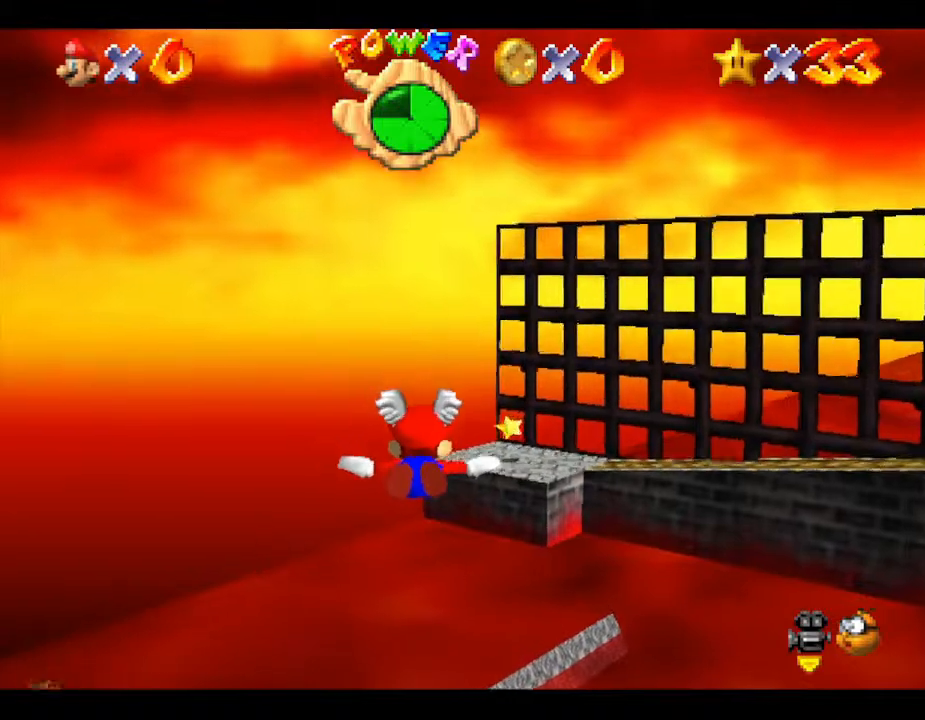
{"buttons": [], "left_stick": "right", "events": [[83, "left_stick", "center"], [317, "left_stick", "right"]]}
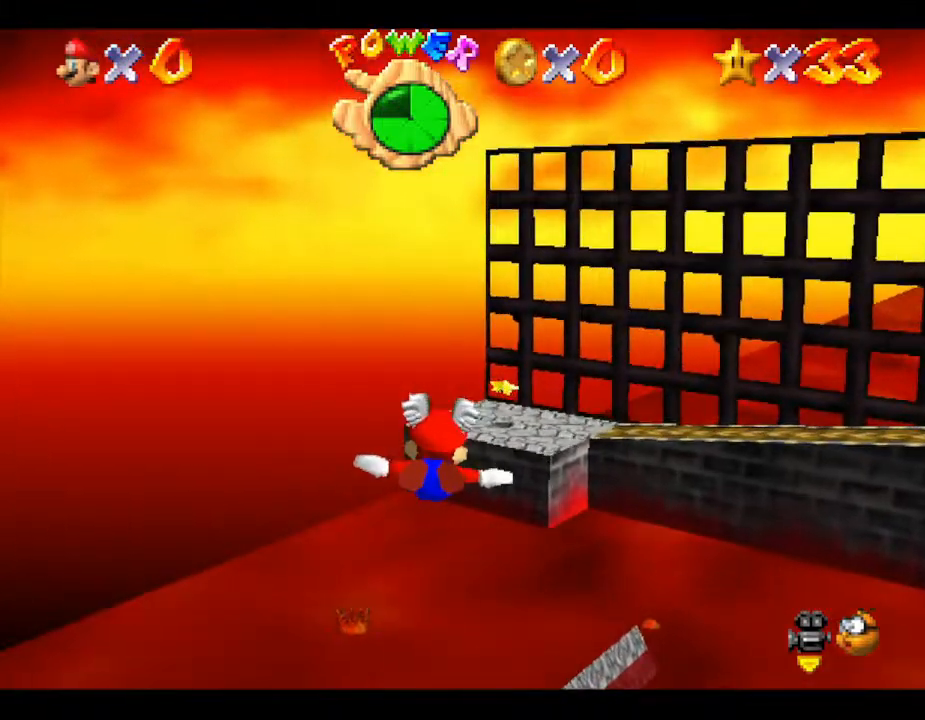
{"buttons": [], "left_stick": "center", "events": [[83, "left_stick", "center"], [283, "left_stick", "right"], [417, "left_stick", "center"]]}
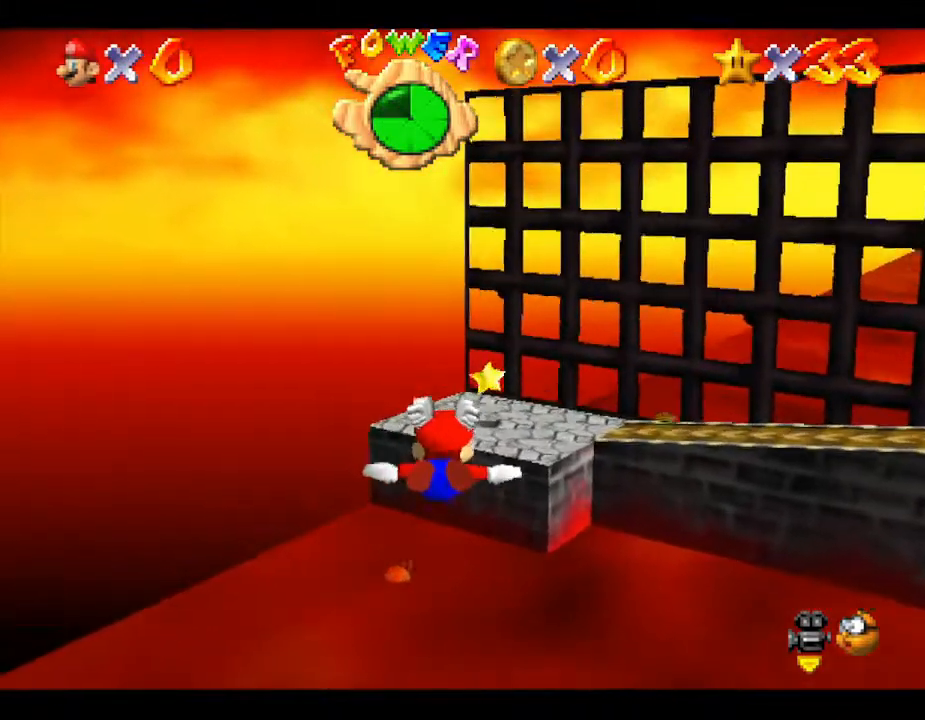
{"buttons": [], "left_stick": "center", "events": [[267, "left_stick", "right"], [417, "left_stick", "center"]]}
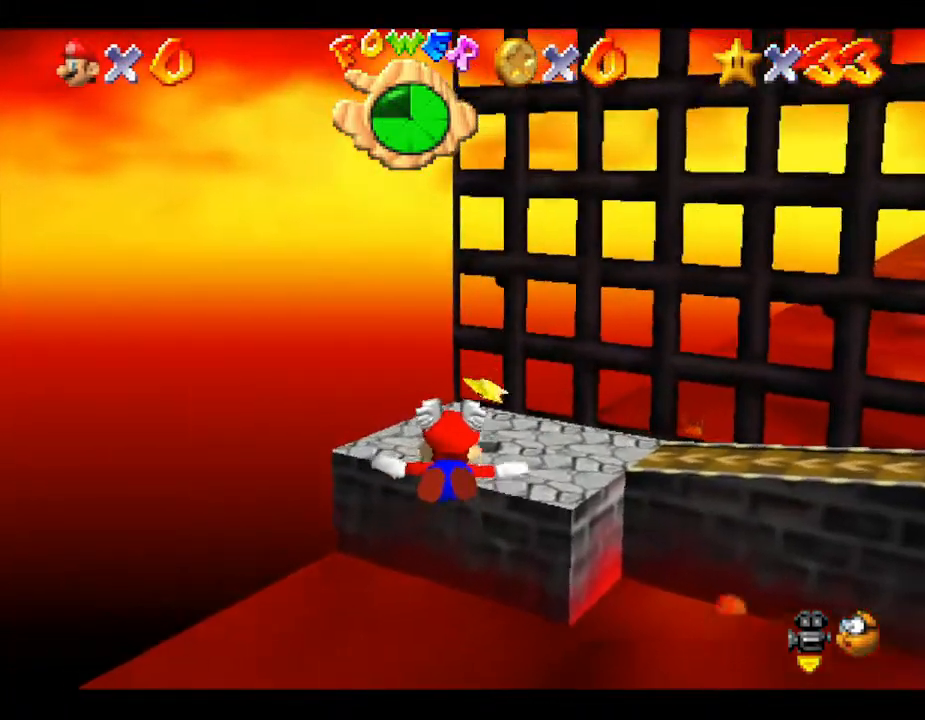
{"buttons": [], "left_stick": "center", "events": [[150, "left_stick", "right"], [367, "left_stick", "center"]]}
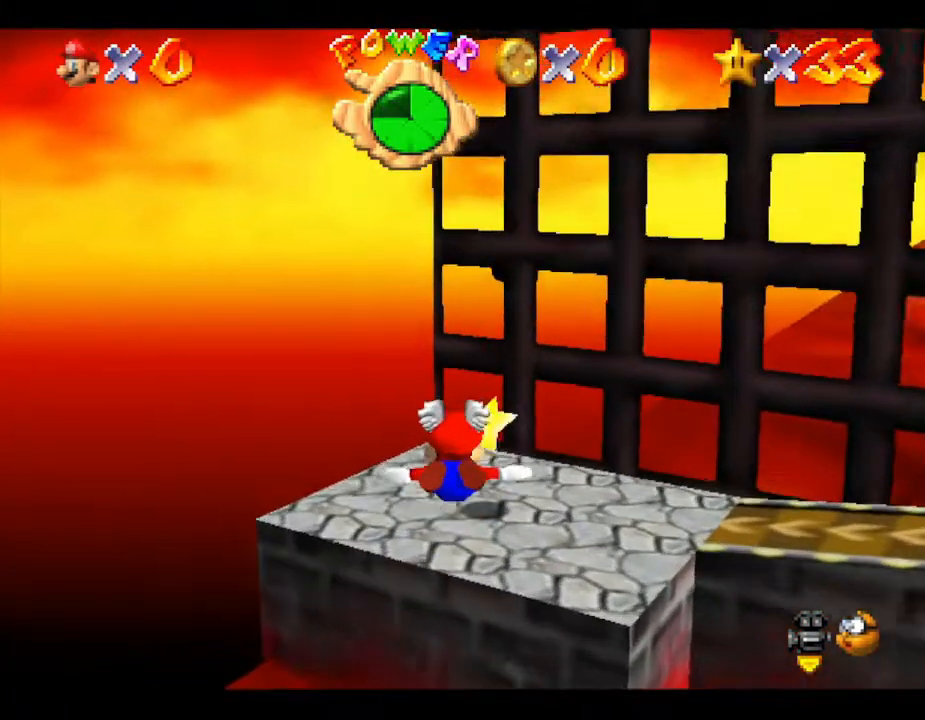
{"buttons": [], "left_stick": "center", "events": [[33, "left_stick", "up-right"], [383, "left_stick", "center"]]}